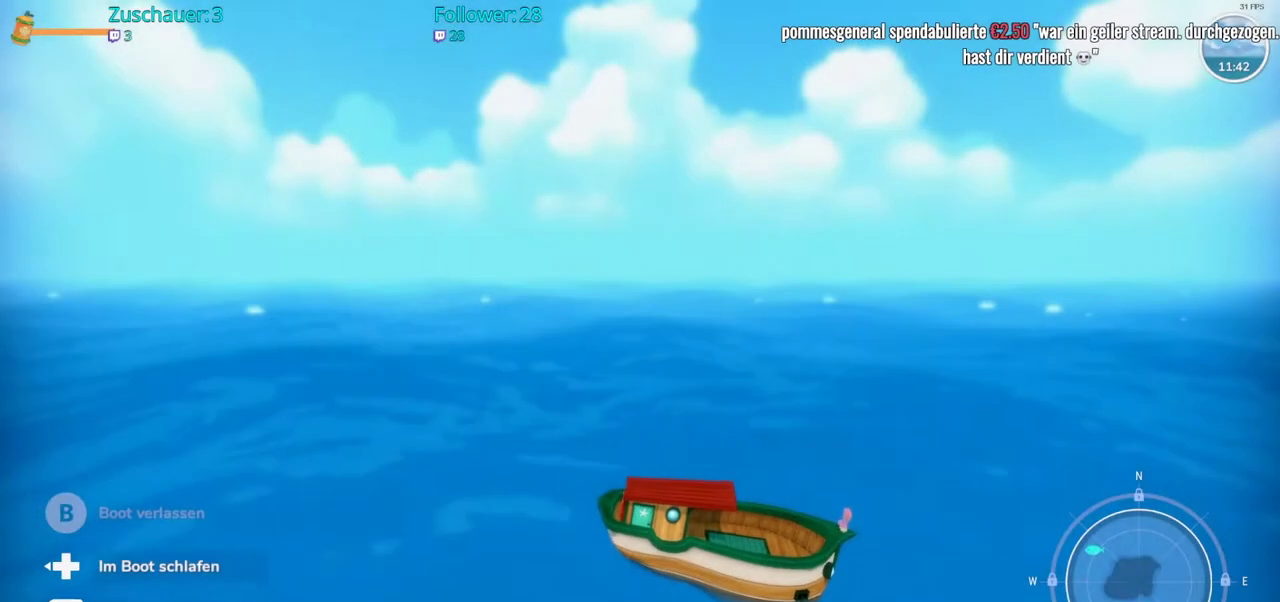
Gameplay with a controller (Xbox layout); each line is a JSON object with the inputs held at the frame after it. "events" lists button and stick changes between this image and that frame as [ms after this image, input, new state], when the widget could be followed in between. Not read: L3 R3.
{"buttons": [], "left_stick": "center", "right_stick": "right", "events": [[367, "right_stick", "right"]]}
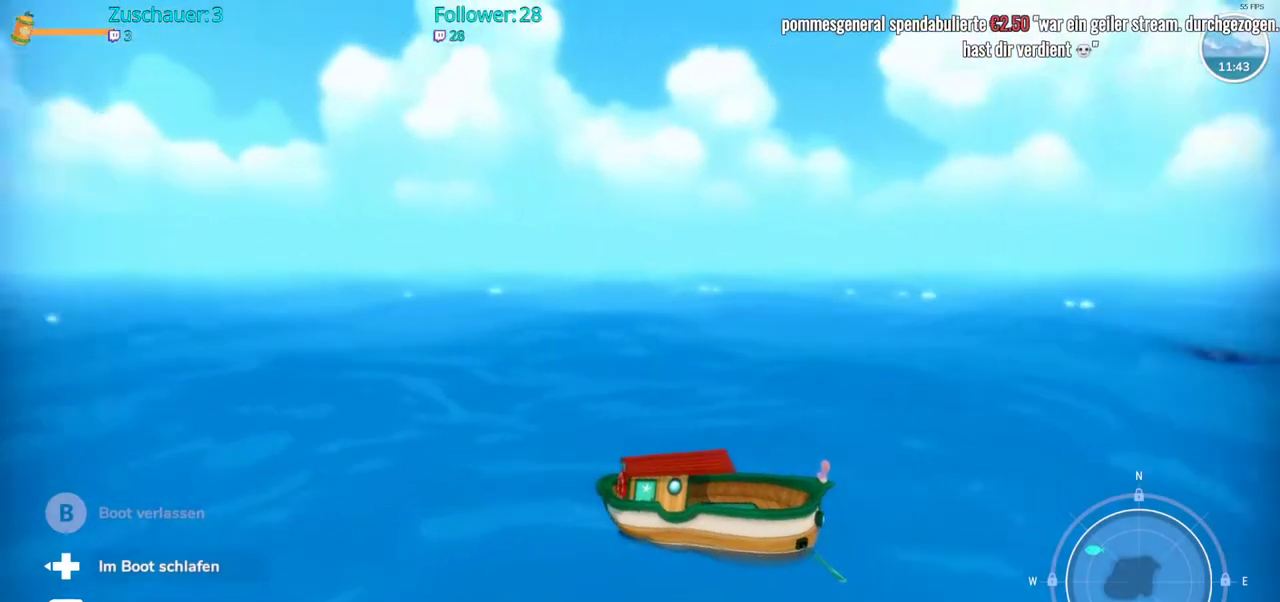
{"buttons": [], "left_stick": "center", "right_stick": "center", "events": [[333, "right_stick", "center"]]}
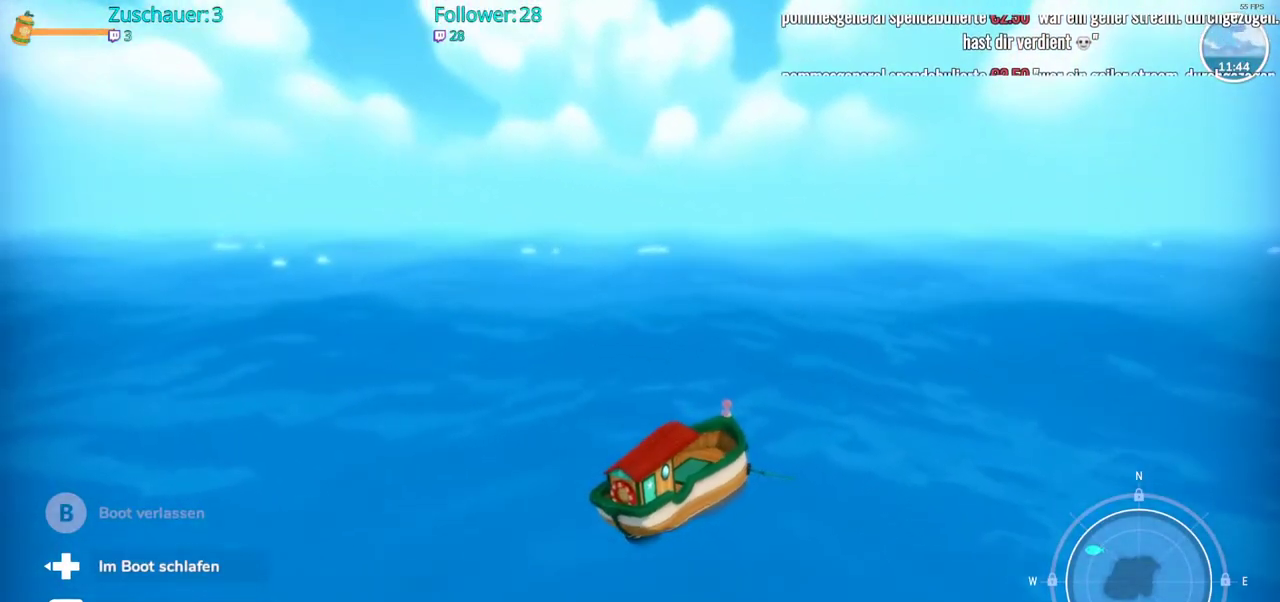
{"buttons": [], "left_stick": "center", "right_stick": "center", "events": []}
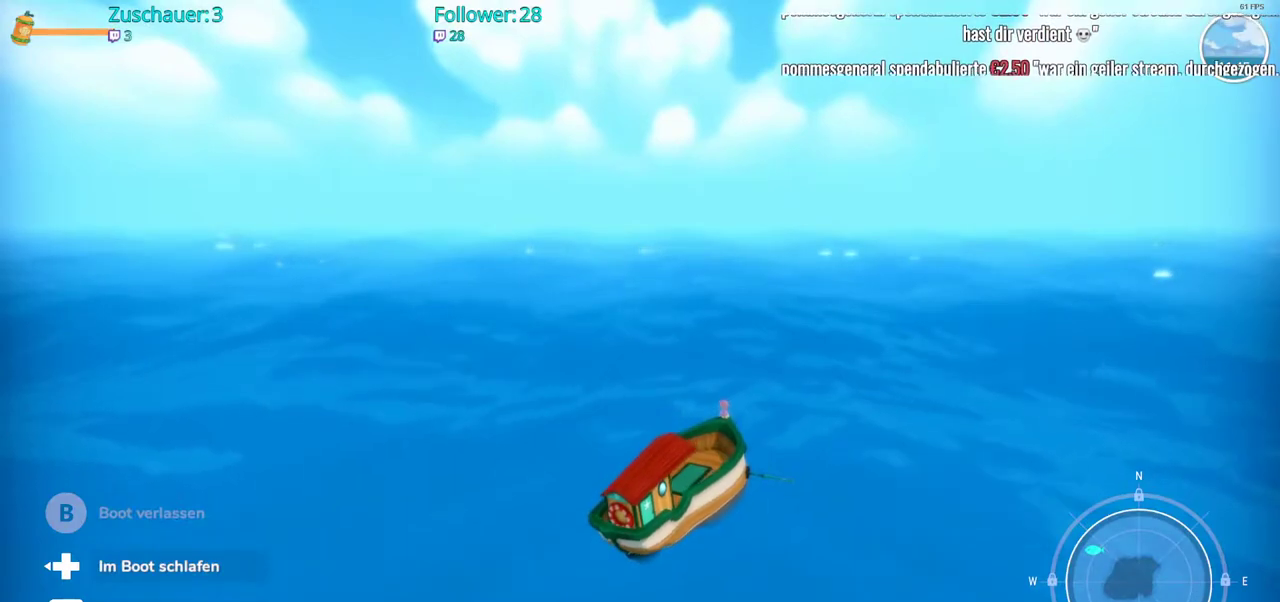
{"buttons": ["DPAD_DOWN"], "left_stick": "center", "right_stick": "center", "events": [[333, "DPAD_DOWN", "down"]]}
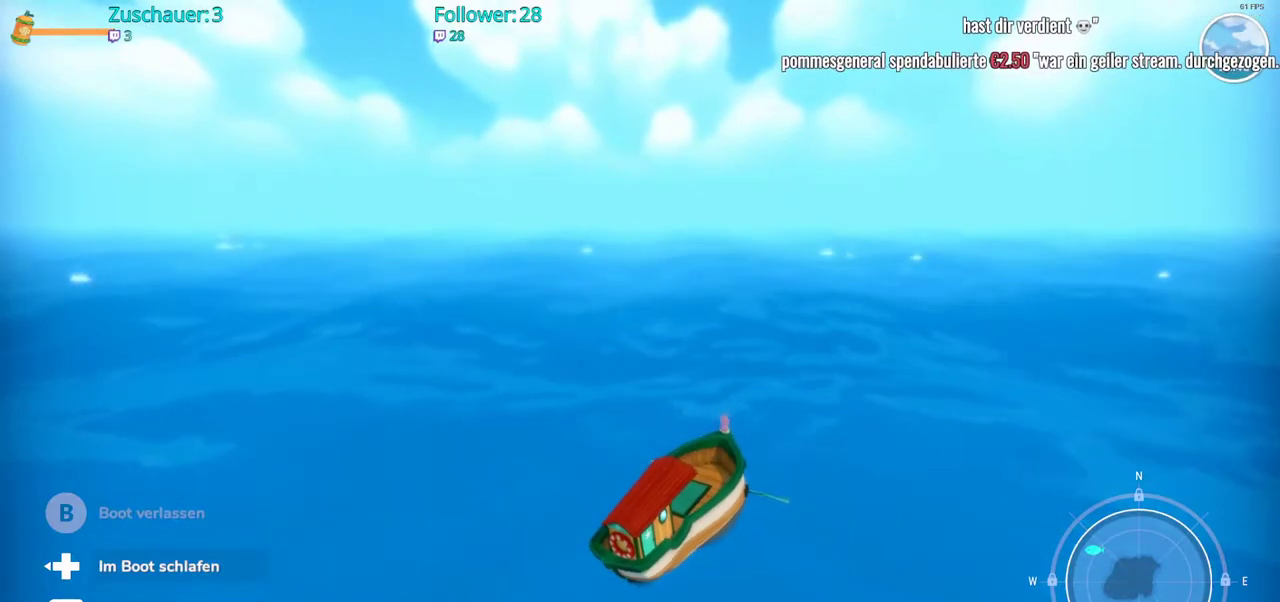
{"buttons": [], "left_stick": "center", "right_stick": "center", "events": [[33, "DPAD_DOWN", "up"], [283, "DPAD_UP", "down"], [433, "DPAD_UP", "up"]]}
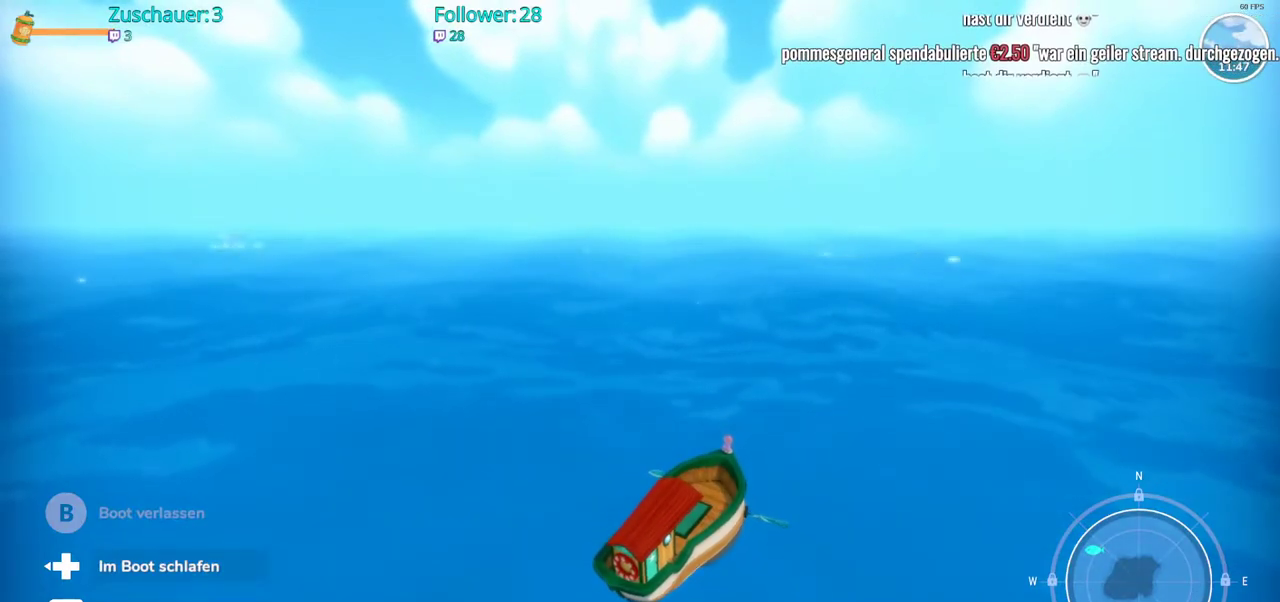
{"buttons": [], "left_stick": "center", "right_stick": "right", "events": [[150, "right_stick", "right"]]}
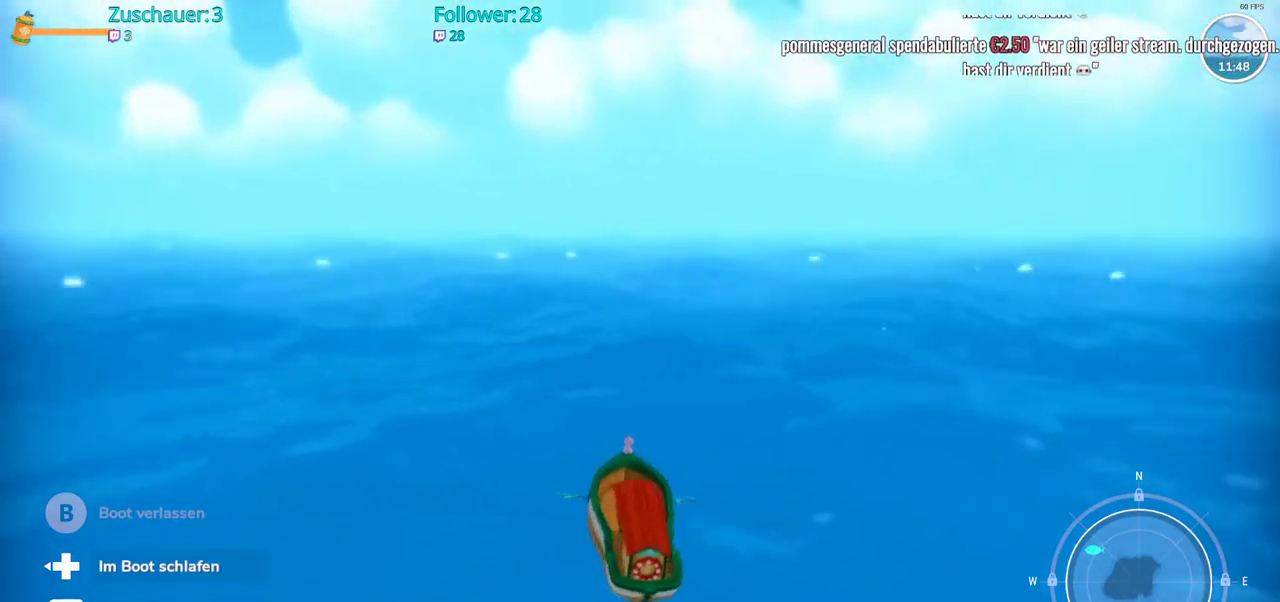
{"buttons": [], "left_stick": "center", "right_stick": "center", "events": [[350, "right_stick", "center"]]}
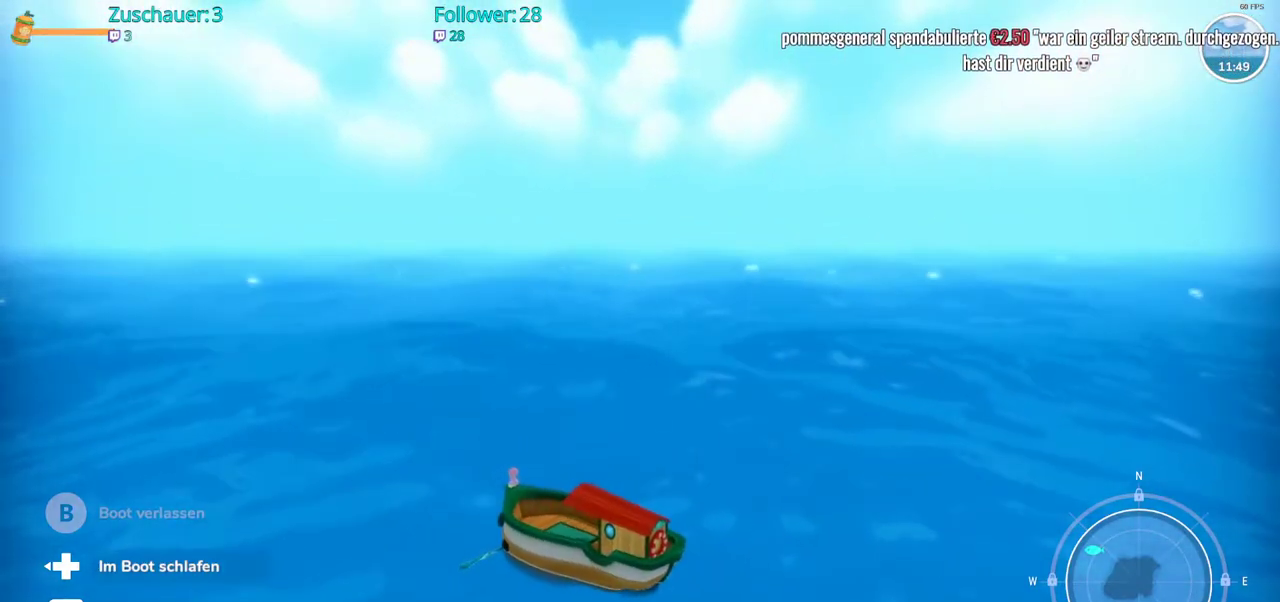
{"buttons": [], "left_stick": "center", "right_stick": "center", "events": []}
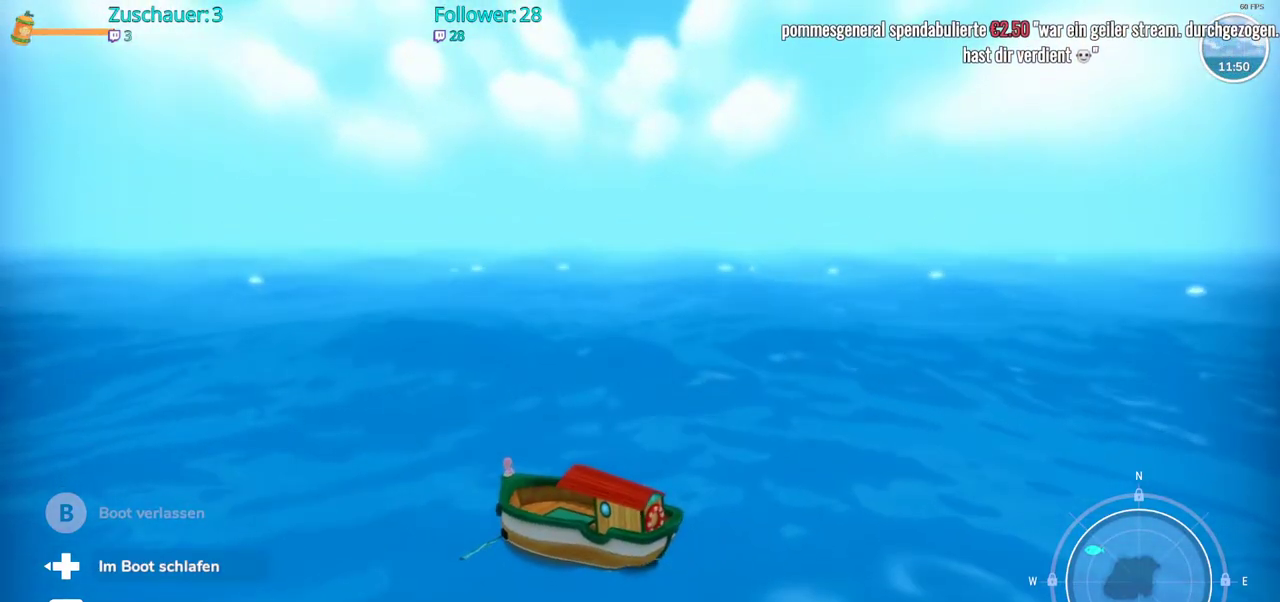
{"buttons": [], "left_stick": "center", "right_stick": "left", "events": [[150, "right_stick", "left"]]}
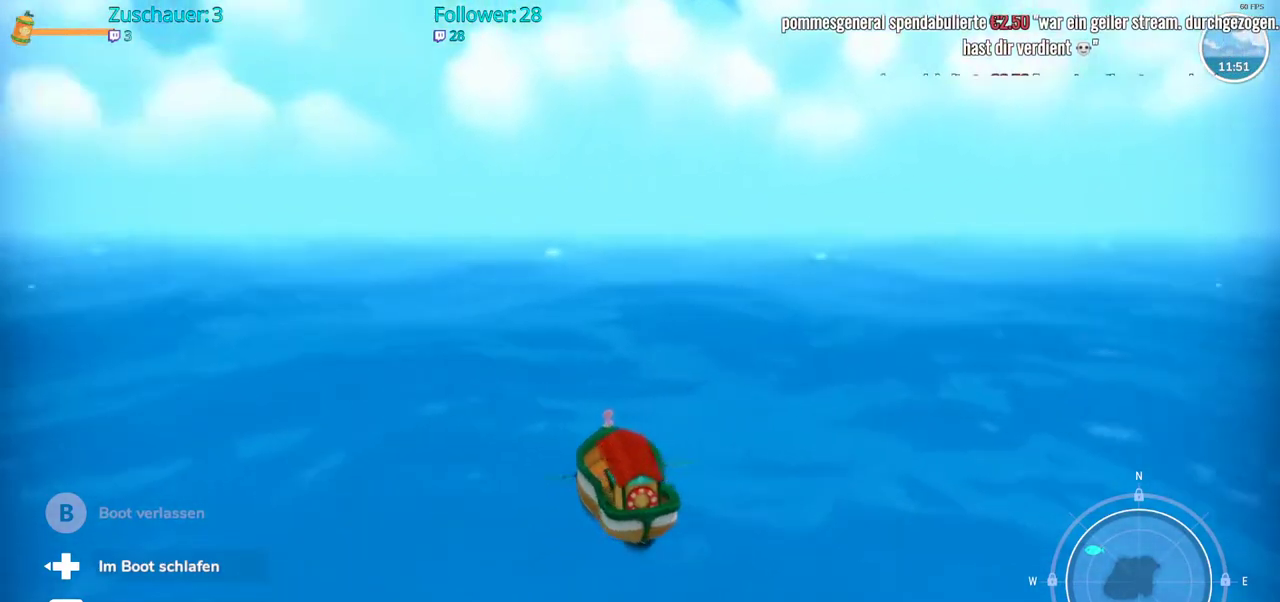
{"buttons": [], "left_stick": "center", "right_stick": "center", "events": [[200, "right_stick", "center"]]}
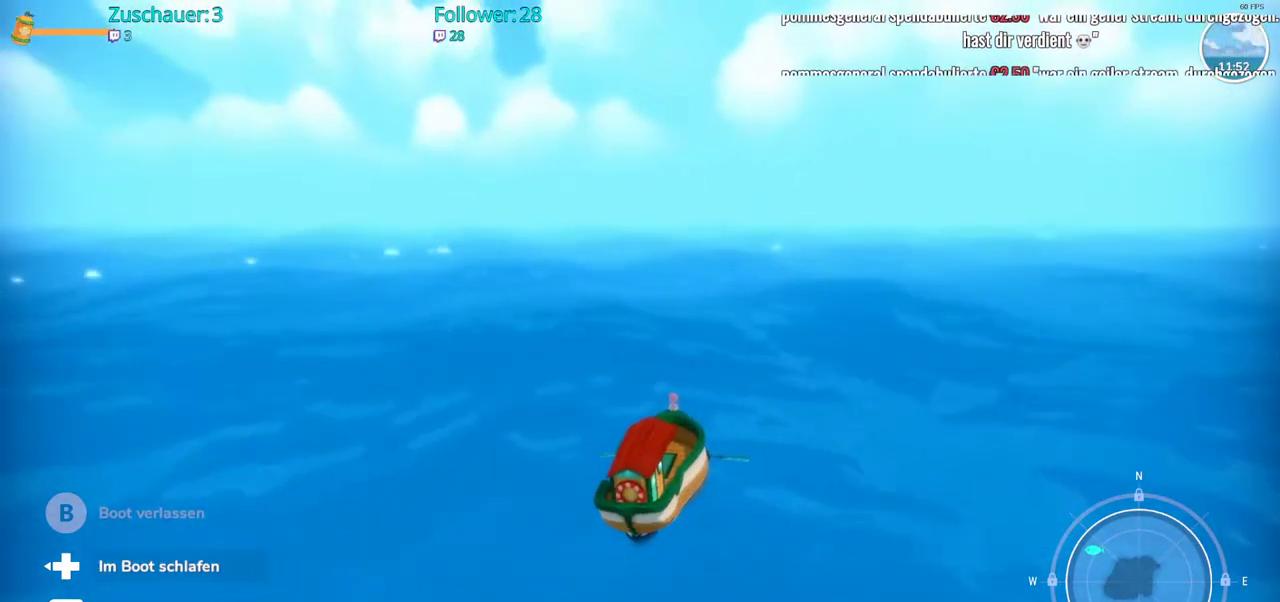
{"buttons": [], "left_stick": "up", "right_stick": "center", "events": [[433, "left_stick", "up"]]}
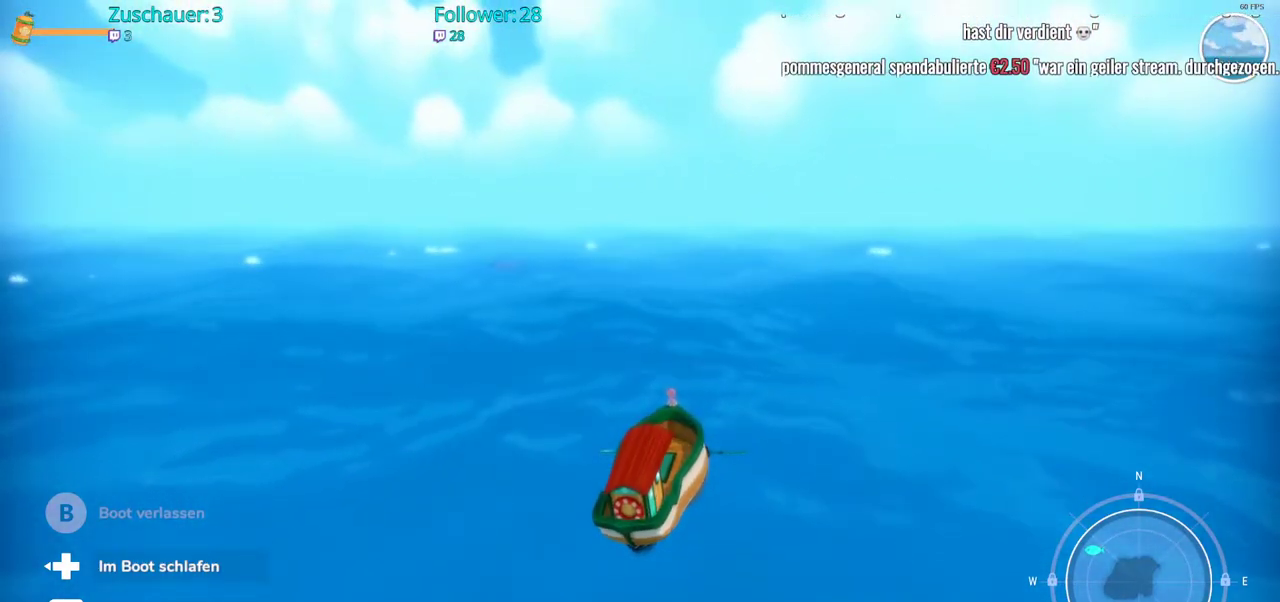
{"buttons": ["R2"], "left_stick": "up", "right_stick": "center", "events": [[450, "R2", "down"]]}
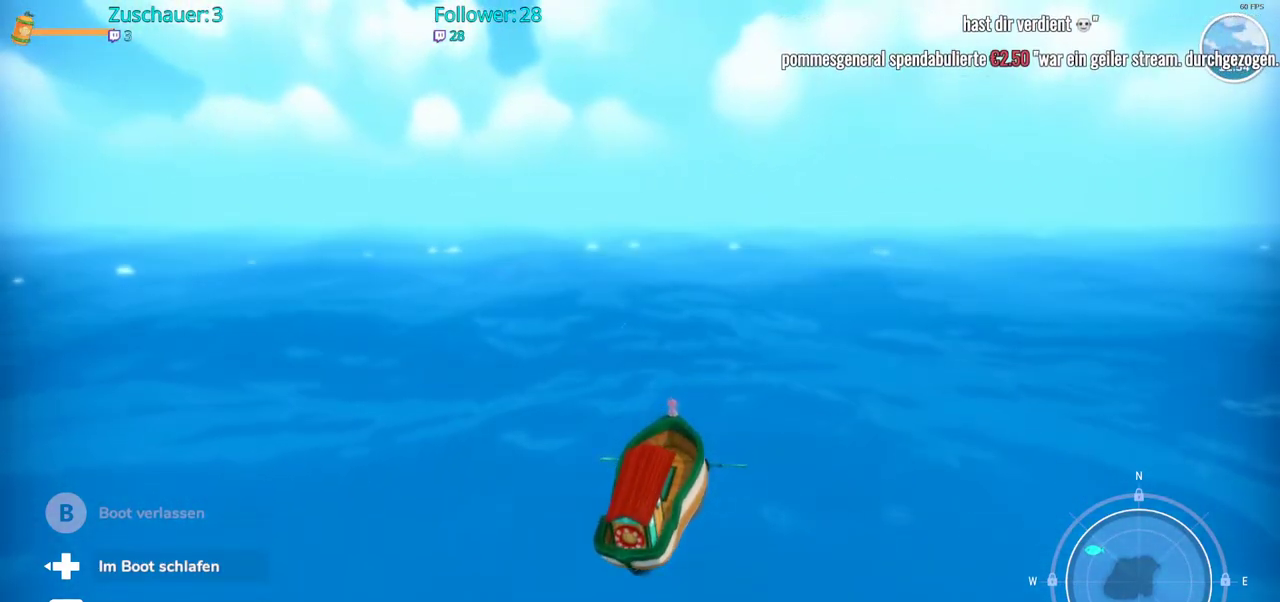
{"buttons": ["R2"], "left_stick": "up-left", "right_stick": "center", "events": [[400, "left_stick", "up-left"]]}
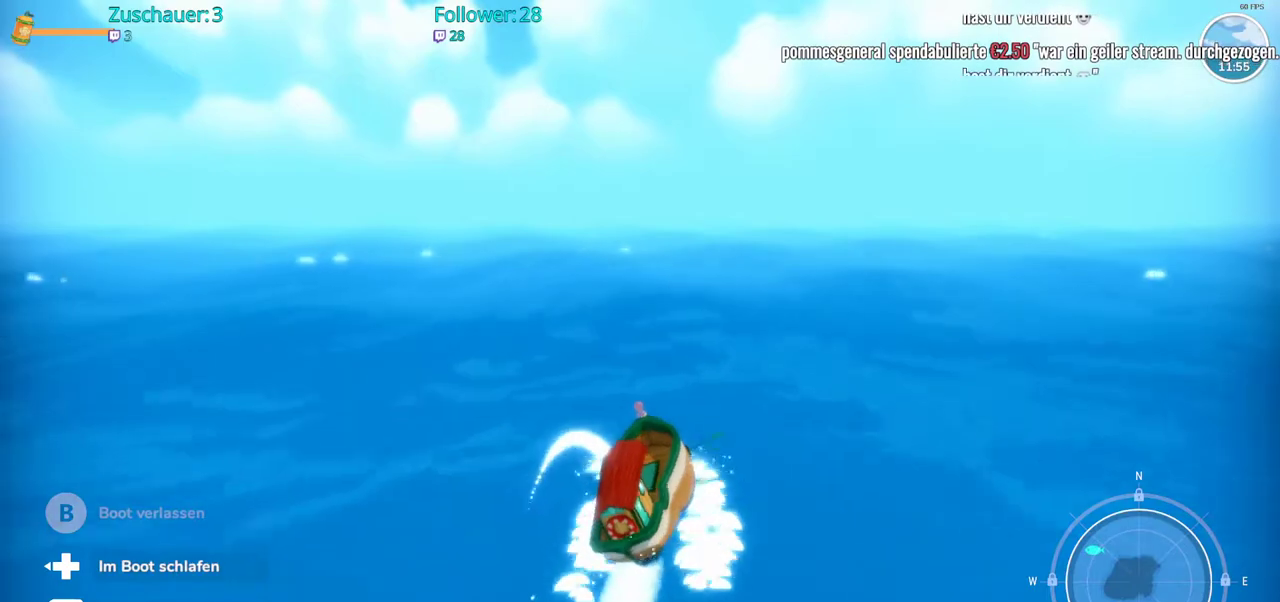
{"buttons": ["R2"], "left_stick": "up-left", "right_stick": "center", "events": []}
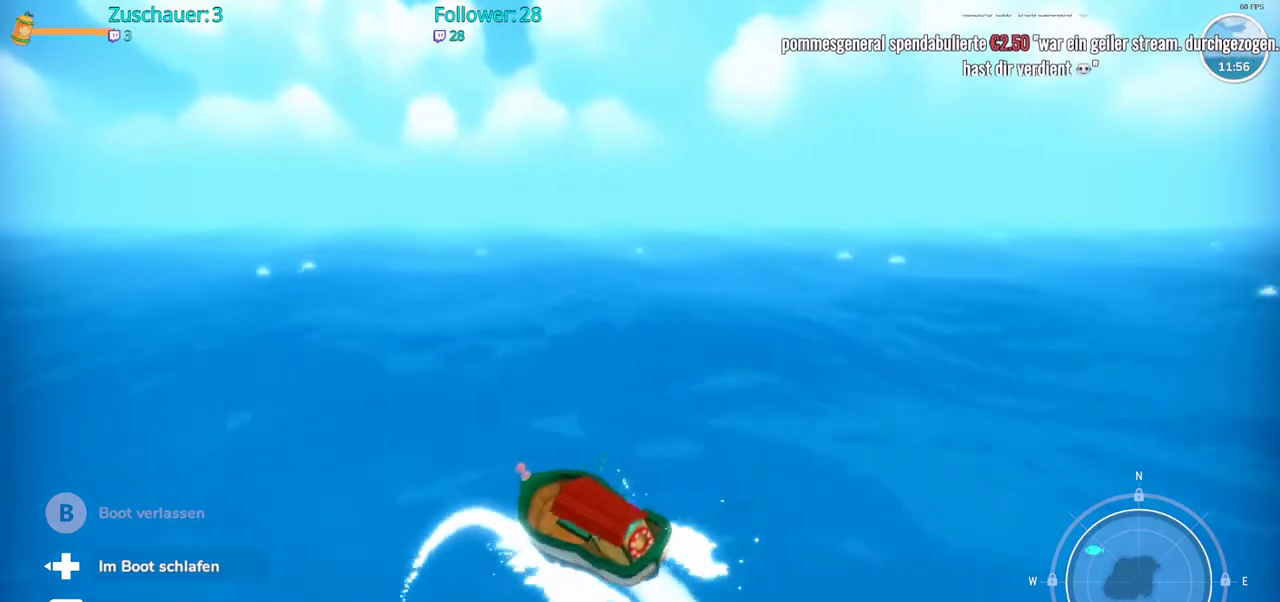
{"buttons": ["R2"], "left_stick": "up-right", "right_stick": "center", "events": [[100, "left_stick", "up"], [450, "left_stick", "up-right"]]}
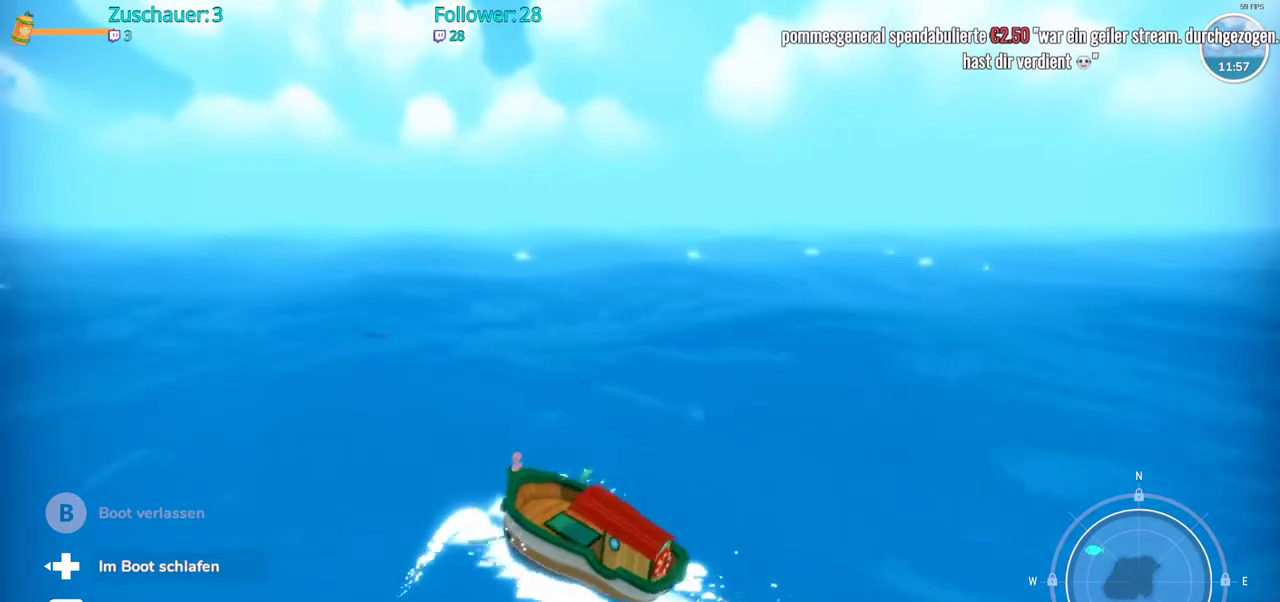
{"buttons": ["R2"], "left_stick": "up-right", "right_stick": "center", "events": []}
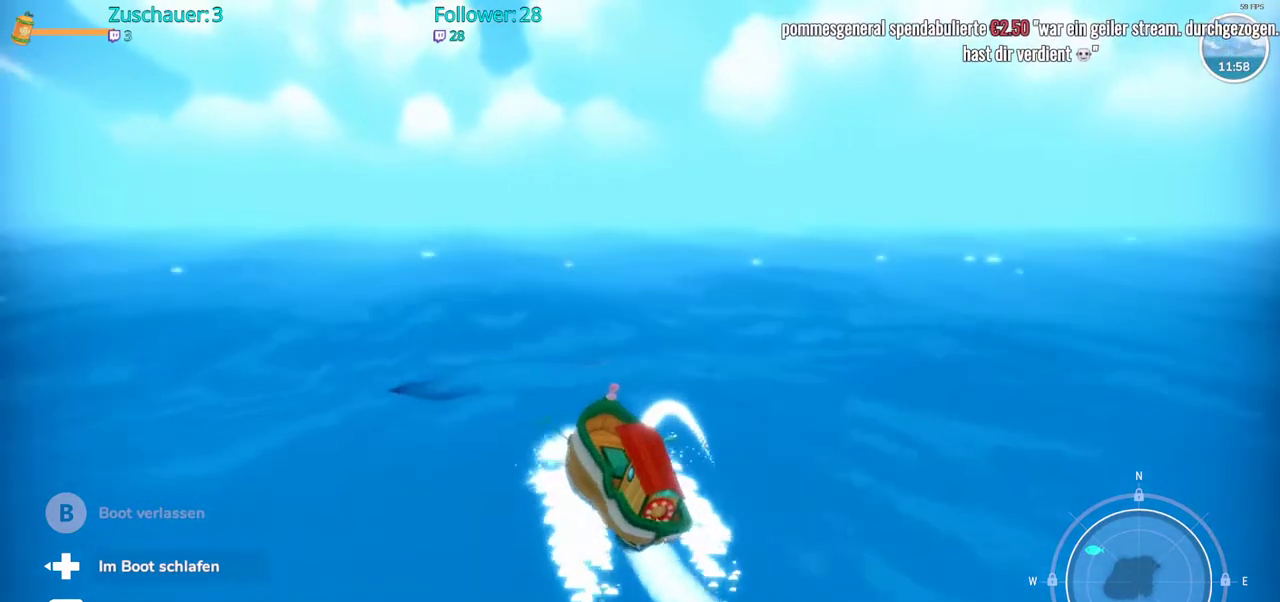
{"buttons": ["R2"], "left_stick": "up", "right_stick": "center", "events": [[133, "left_stick", "up"]]}
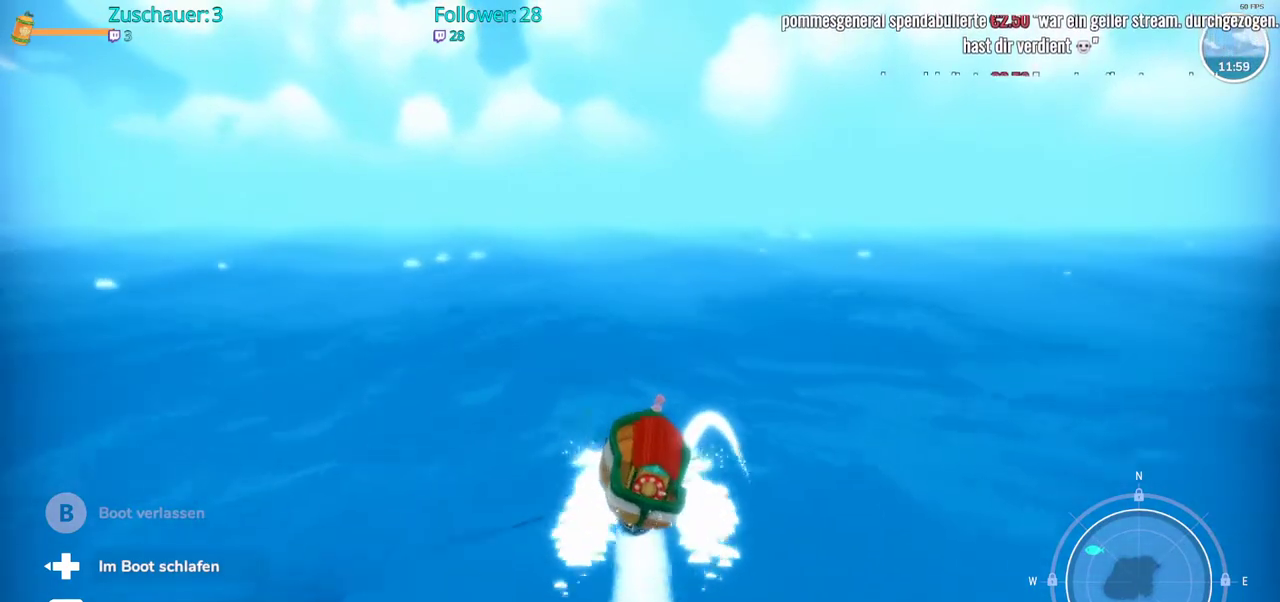
{"buttons": ["R2"], "left_stick": "up", "right_stick": "center", "events": []}
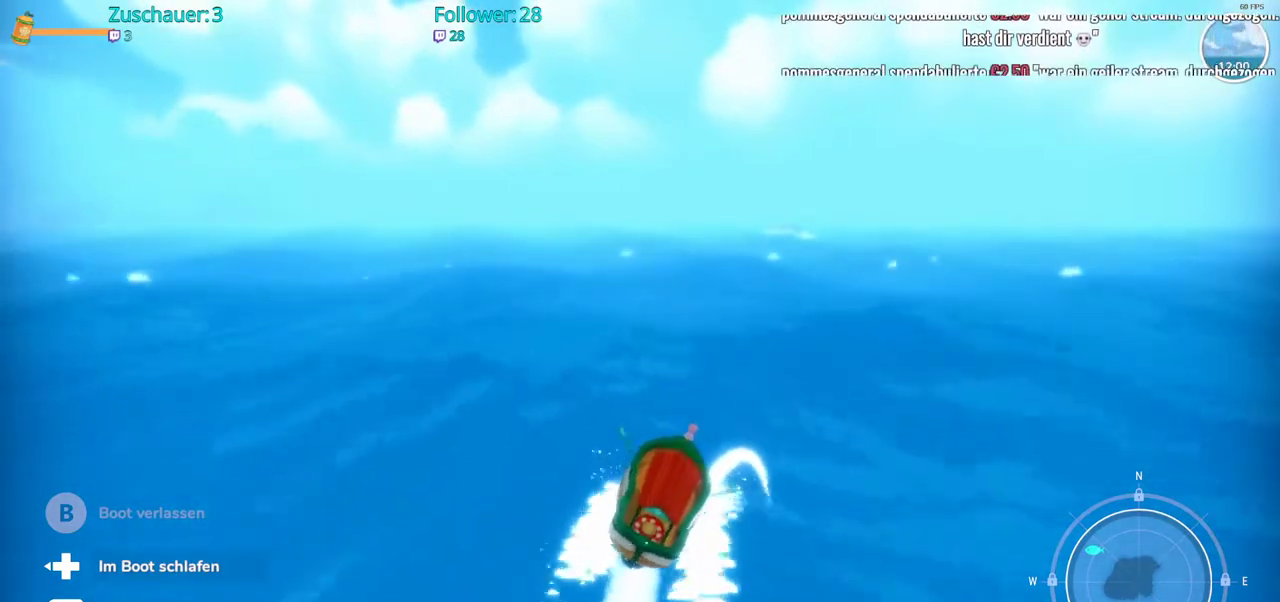
{"buttons": ["R2"], "left_stick": "up", "right_stick": "center", "events": []}
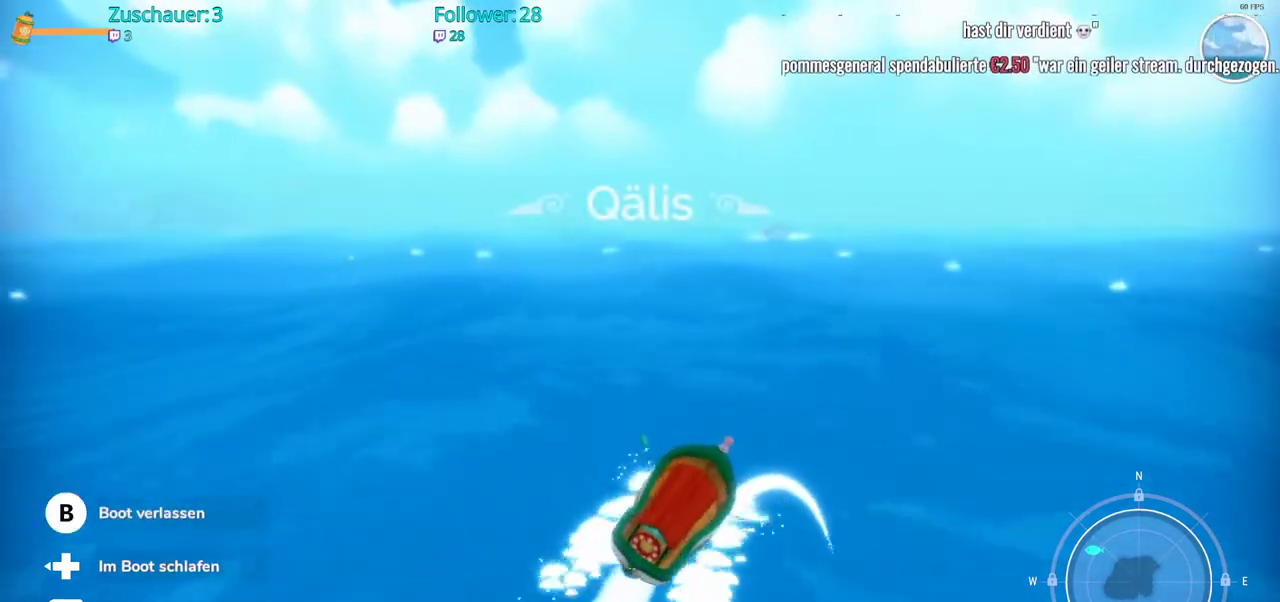
{"buttons": ["R2"], "left_stick": "up", "right_stick": "center", "events": []}
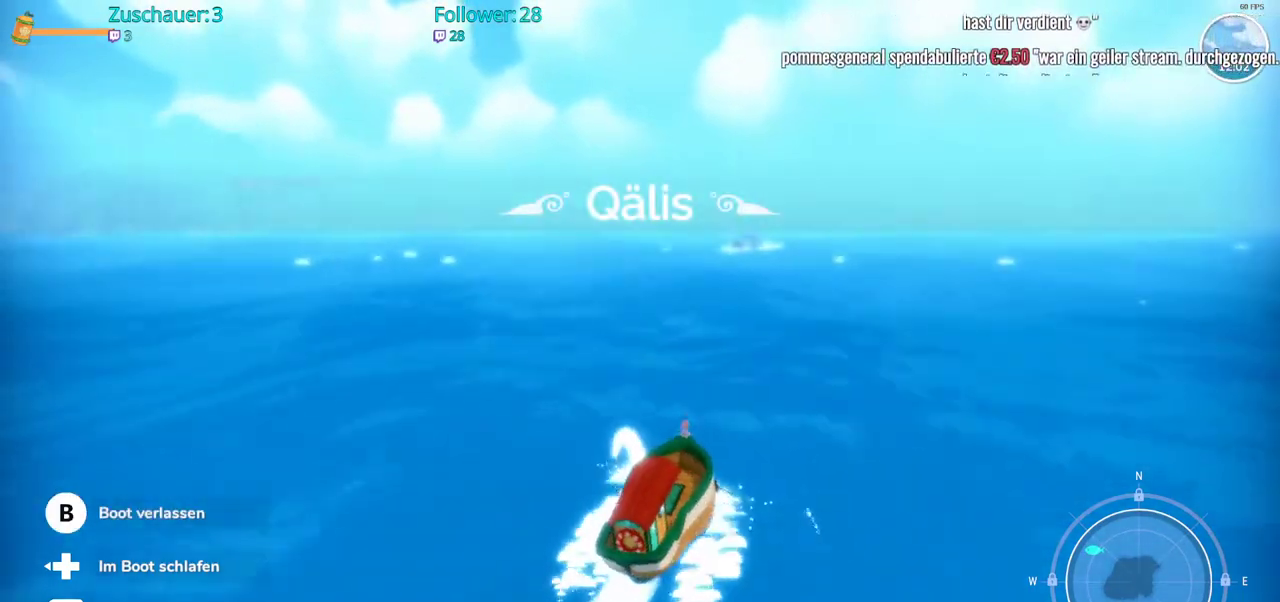
{"buttons": ["R2"], "left_stick": "up", "right_stick": "center", "events": []}
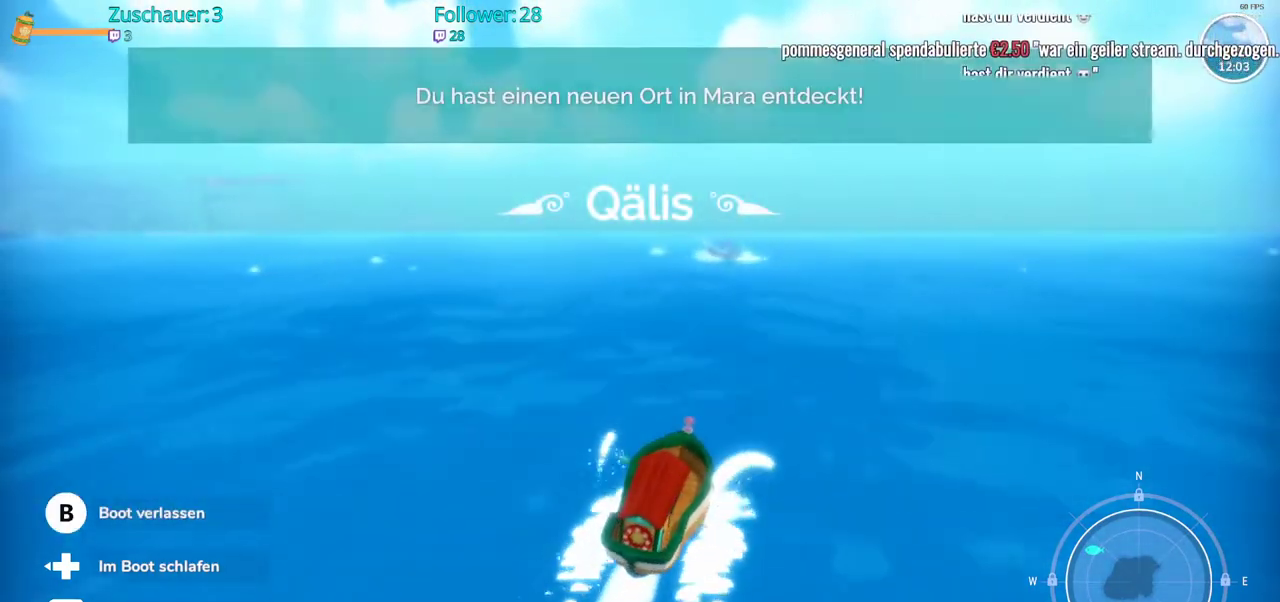
{"buttons": ["R2"], "left_stick": "up", "right_stick": "center", "events": []}
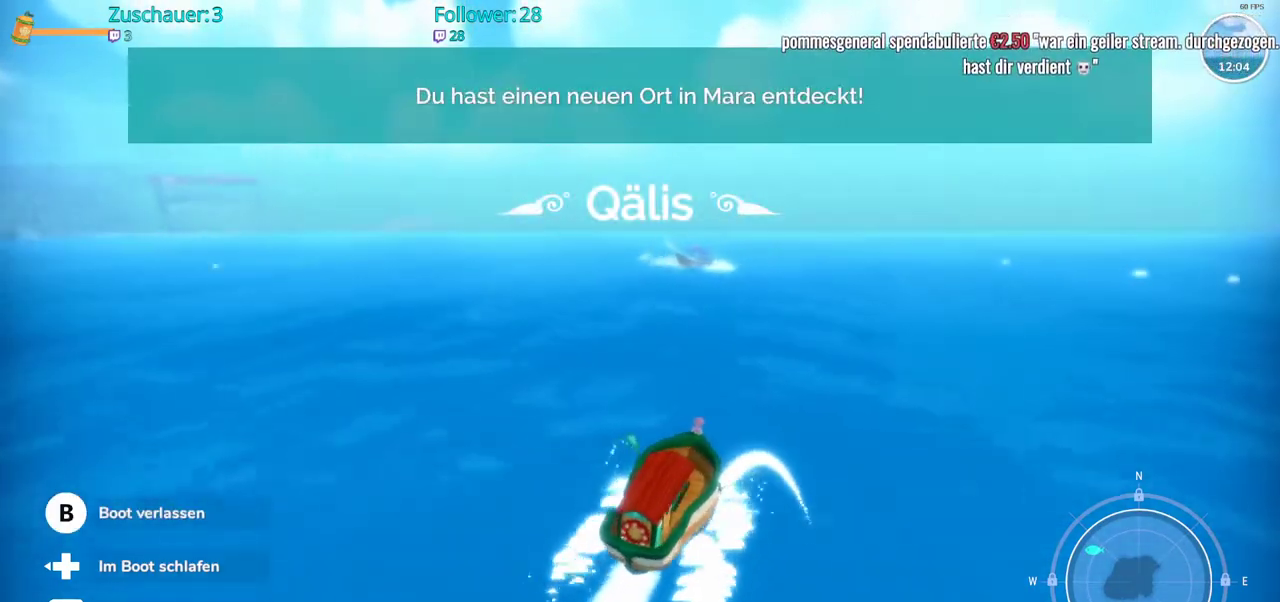
{"buttons": ["R2"], "left_stick": "up-left", "right_stick": "center", "events": [[167, "left_stick", "up-left"]]}
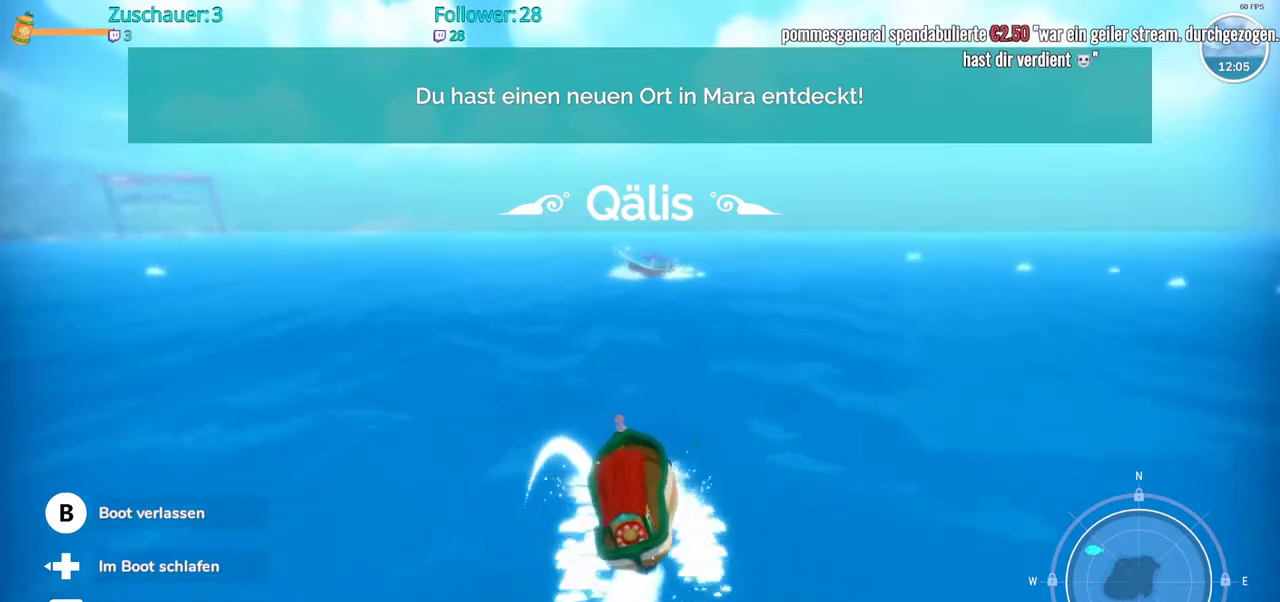
{"buttons": ["R2"], "left_stick": "up", "right_stick": "center", "events": [[50, "left_stick", "up"]]}
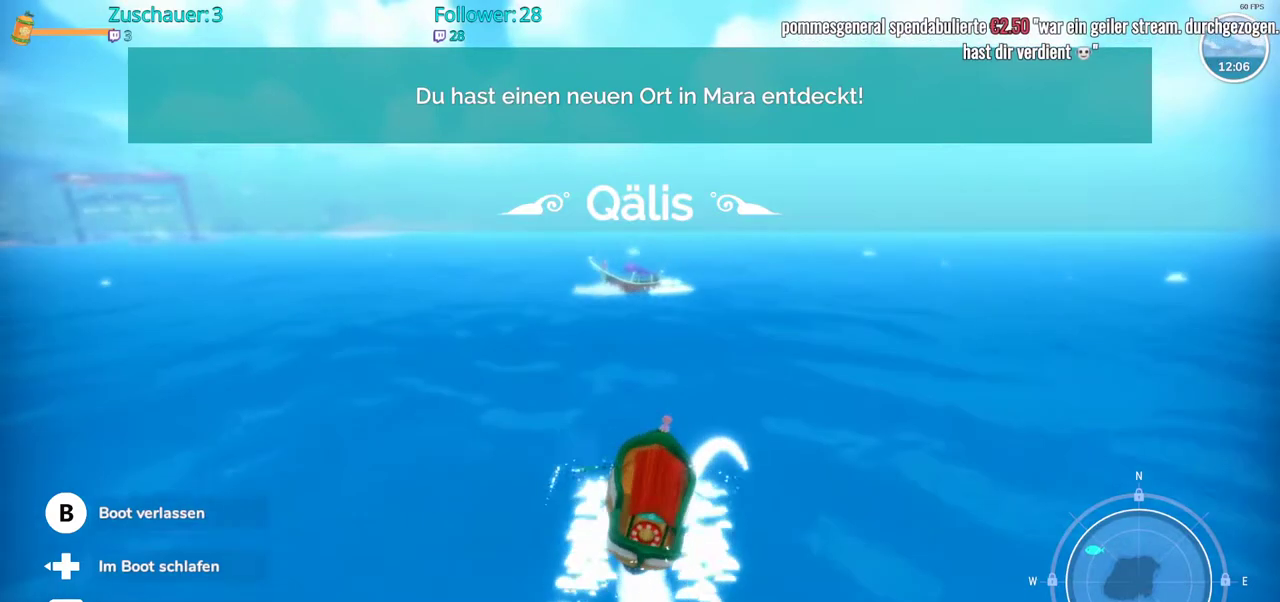
{"buttons": ["R2"], "left_stick": "up", "right_stick": "center", "events": []}
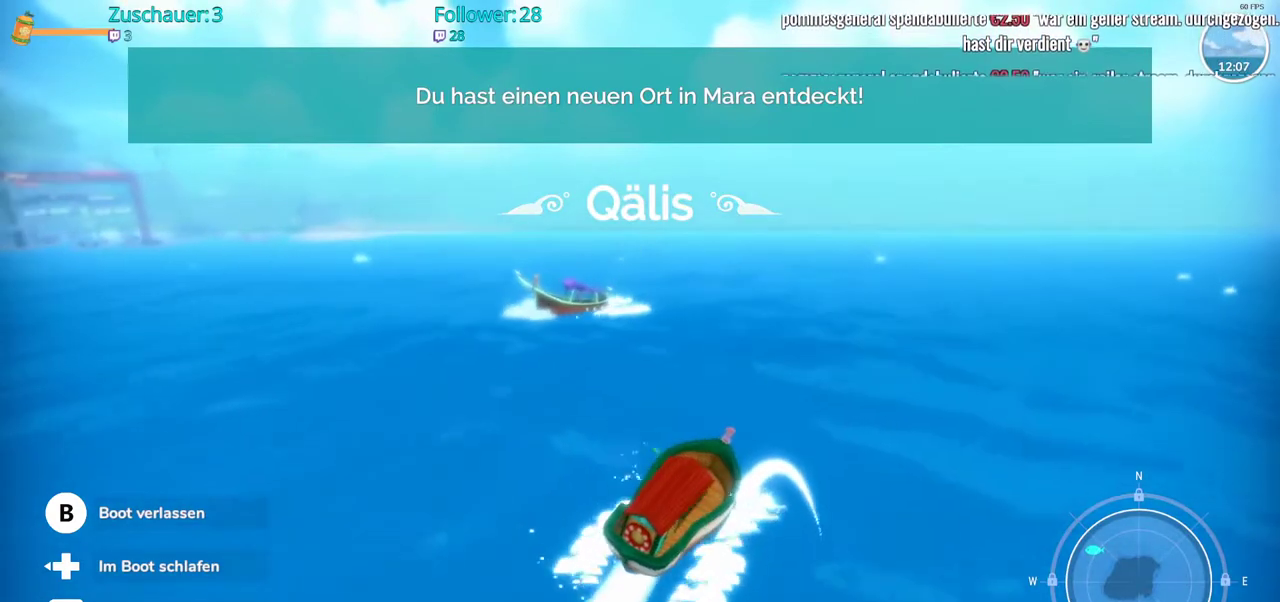
{"buttons": ["R2"], "left_stick": "up", "right_stick": "center", "events": []}
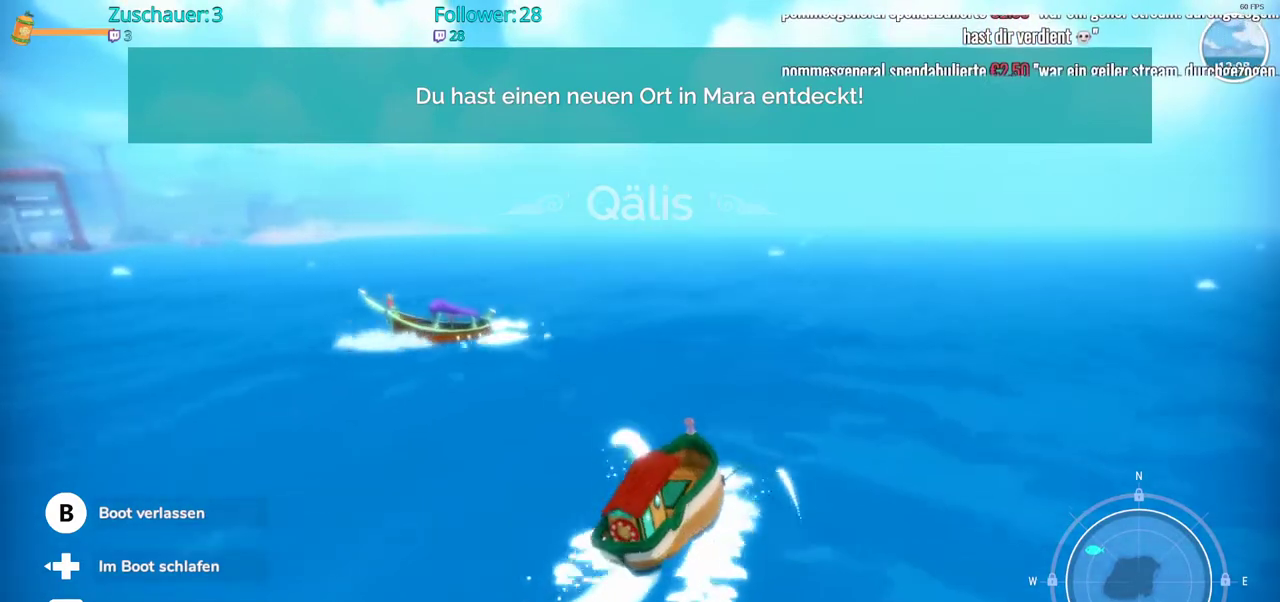
{"buttons": ["R2"], "left_stick": "up", "right_stick": "center", "events": [[233, "right_stick", "left"], [450, "right_stick", "center"]]}
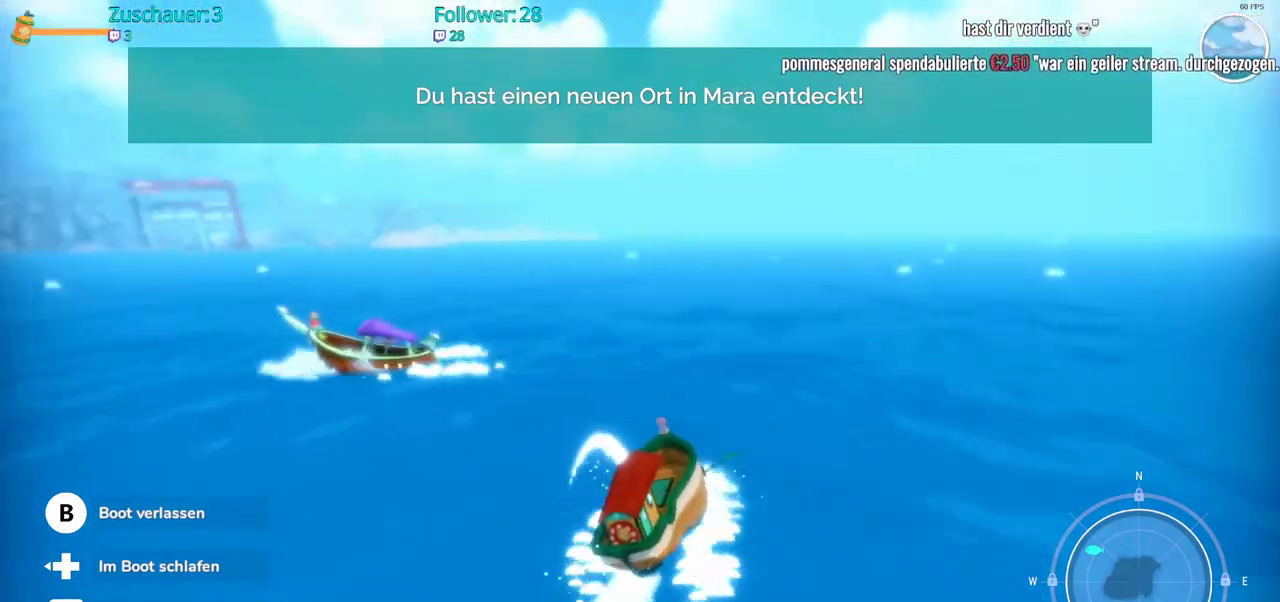
{"buttons": ["R2"], "left_stick": "up", "right_stick": "left", "events": [[317, "right_stick", "left"]]}